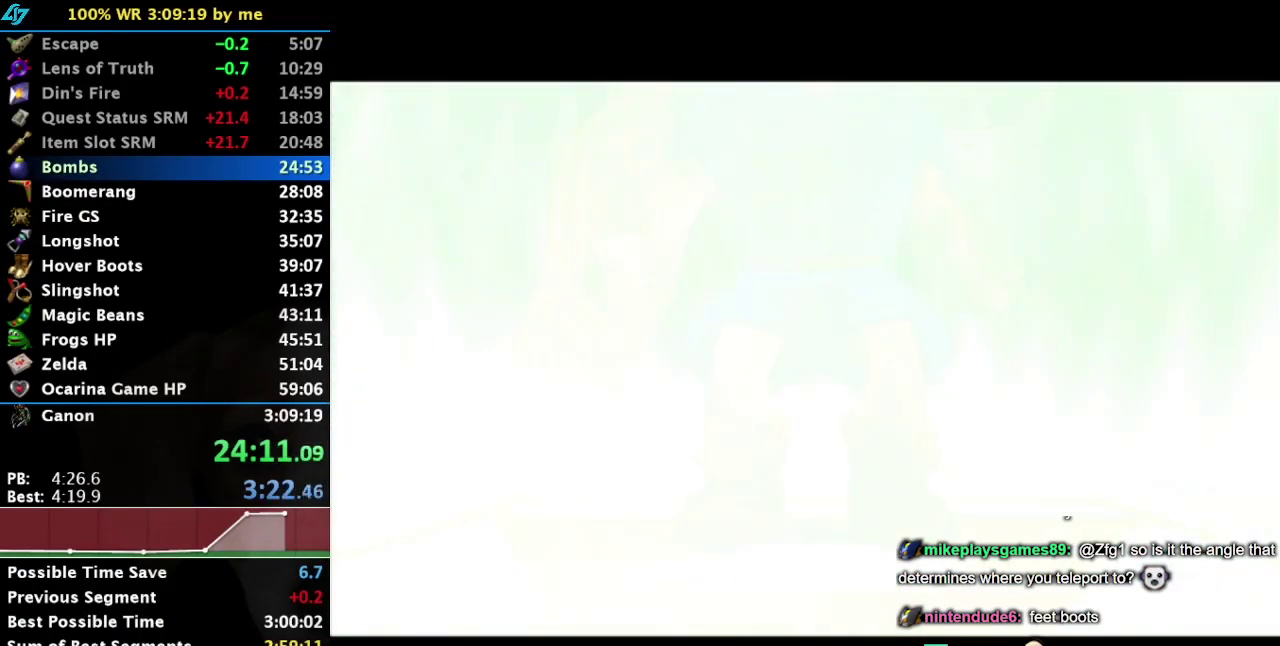
Gameplay with a controller (PlayStation layout); each line is a JSON object with the inputs held at the frame after it. "events" lists button and stick changes between this image and that frame as [ms after this image, input, new state], when the widget could be followed in between. Not read: L2 L3 R3.
{"buttons": ["L1"], "left_stick": "center", "right_stick": "center", "events": [[100, "L1", "down"], [267, "left_stick", "right"], [317, "CROSS", "down"], [417, "CROSS", "up"], [450, "left_stick", "center"]]}
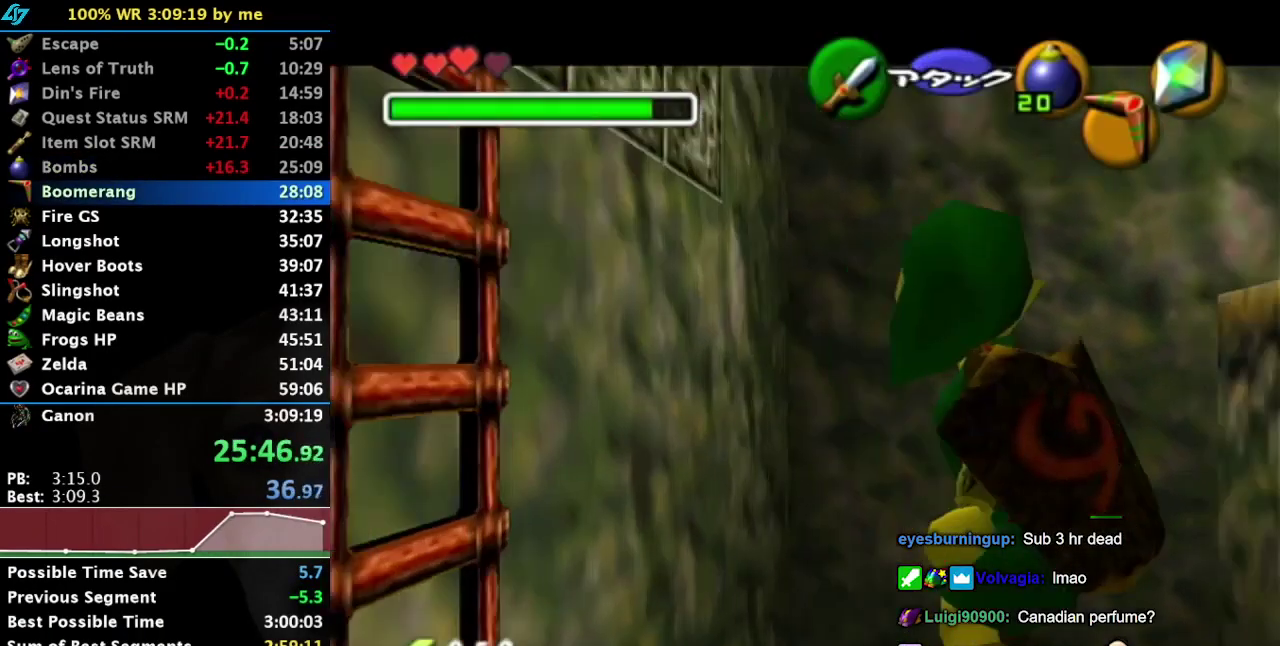
{"buttons": ["L1"], "left_stick": "center", "right_stick": "center", "events": []}
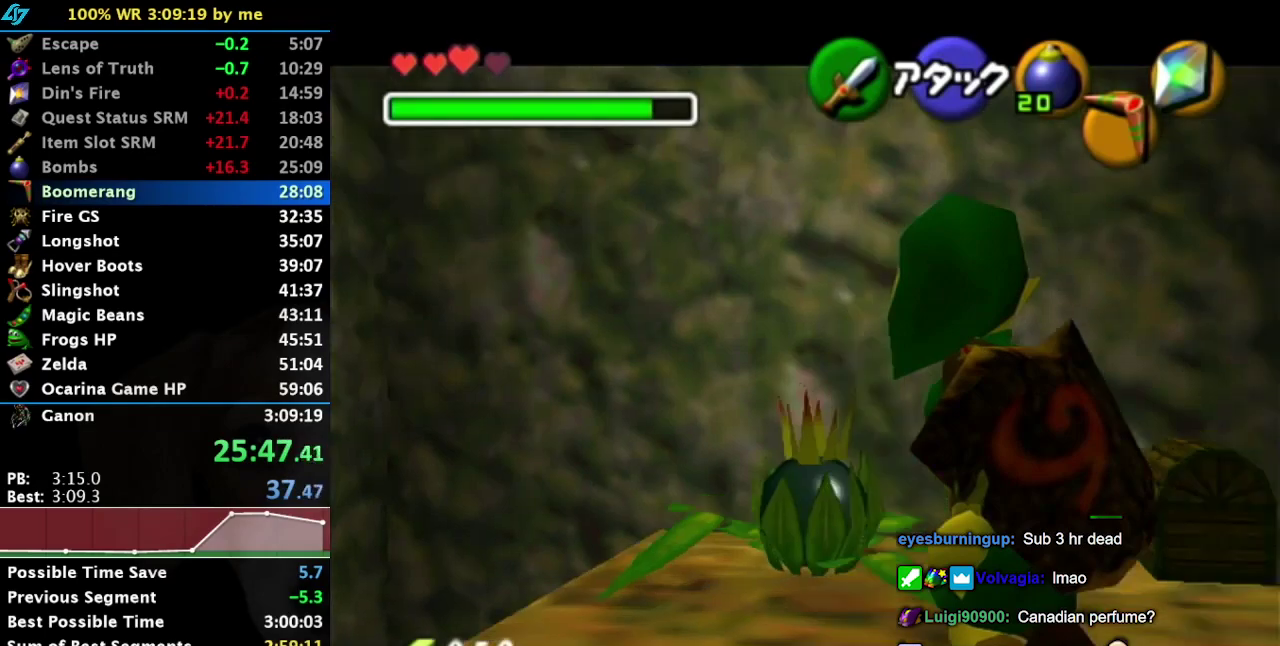
{"buttons": ["L1"], "left_stick": "center", "right_stick": "center", "events": []}
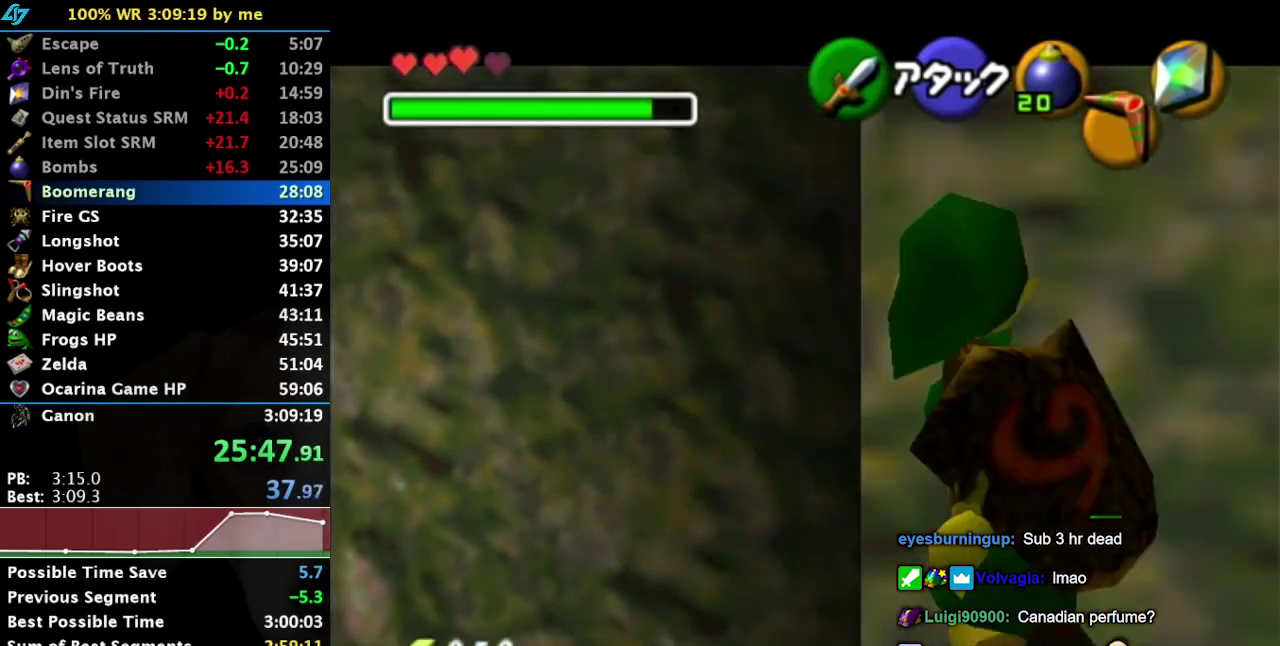
{"buttons": ["L1"], "left_stick": "center", "right_stick": "center", "events": []}
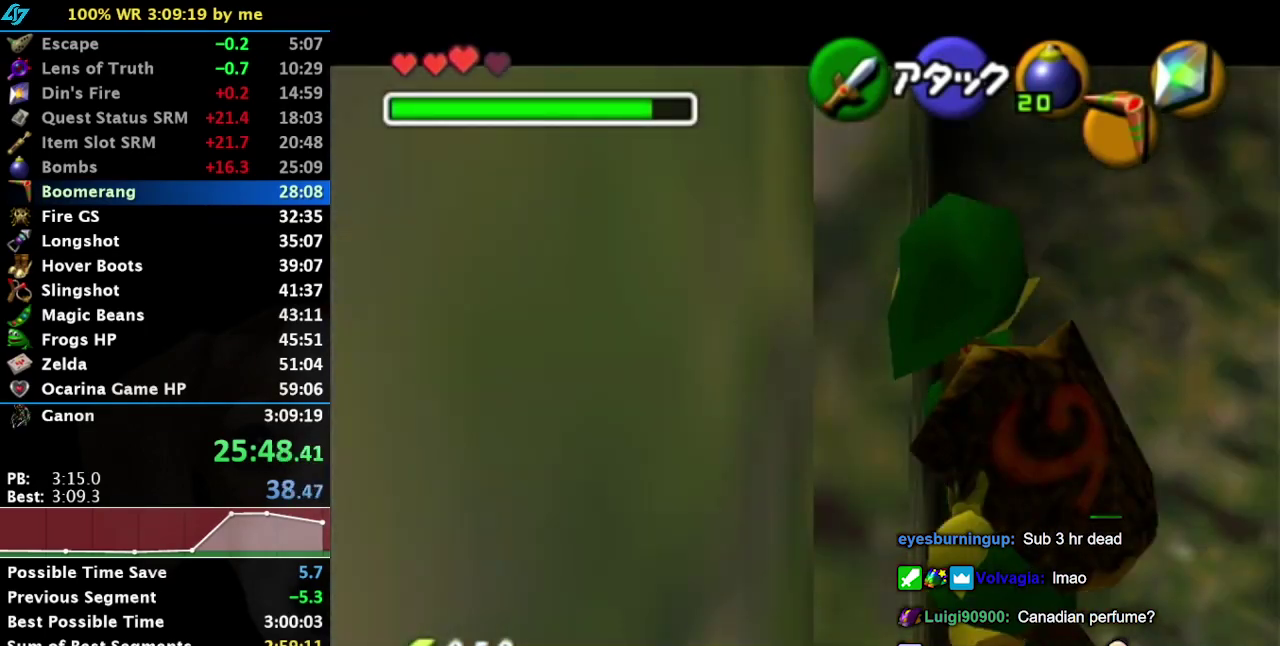
{"buttons": ["L1"], "left_stick": "center", "right_stick": "center", "events": []}
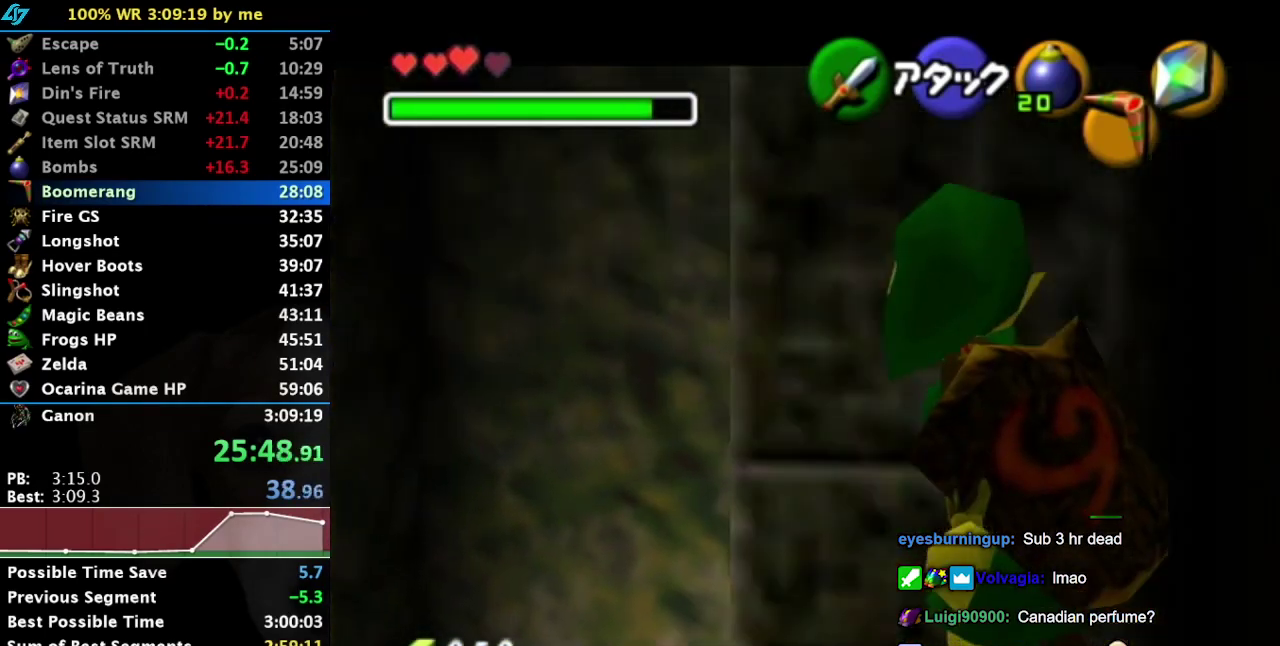
{"buttons": ["L1"], "left_stick": "center", "right_stick": "center", "events": [[284, "SELECT", "down"], [400, "SELECT", "up"]]}
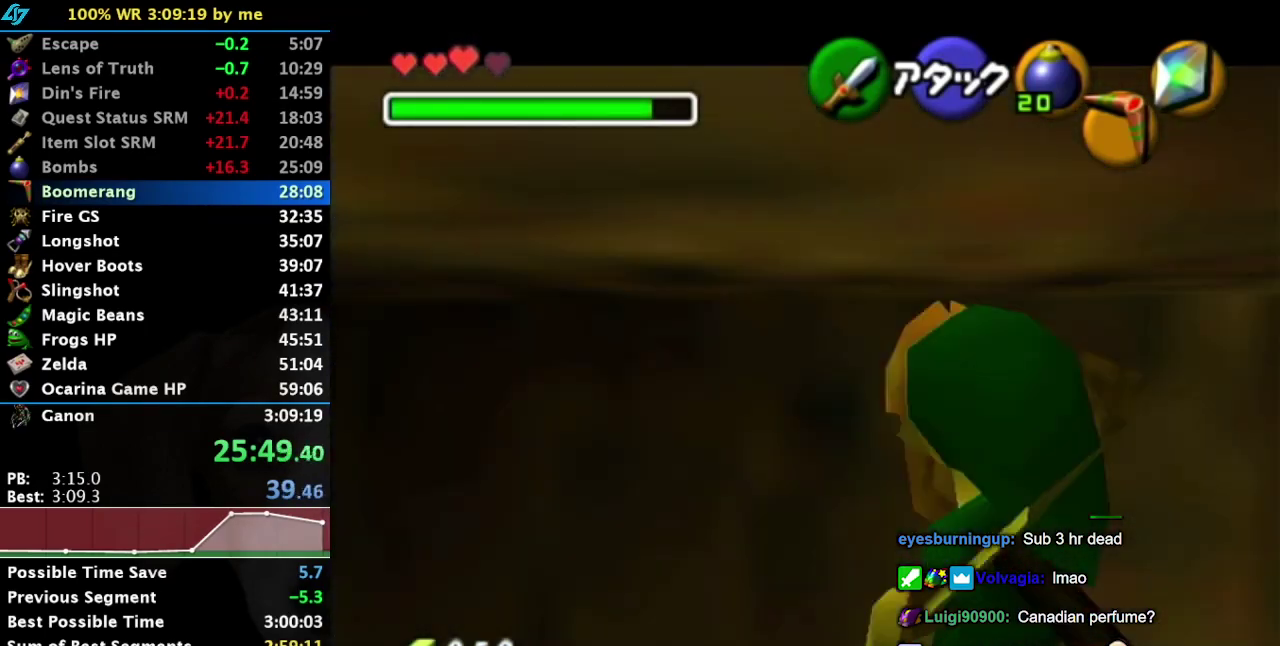
{"buttons": ["L1"], "left_stick": "center", "right_stick": "center", "events": []}
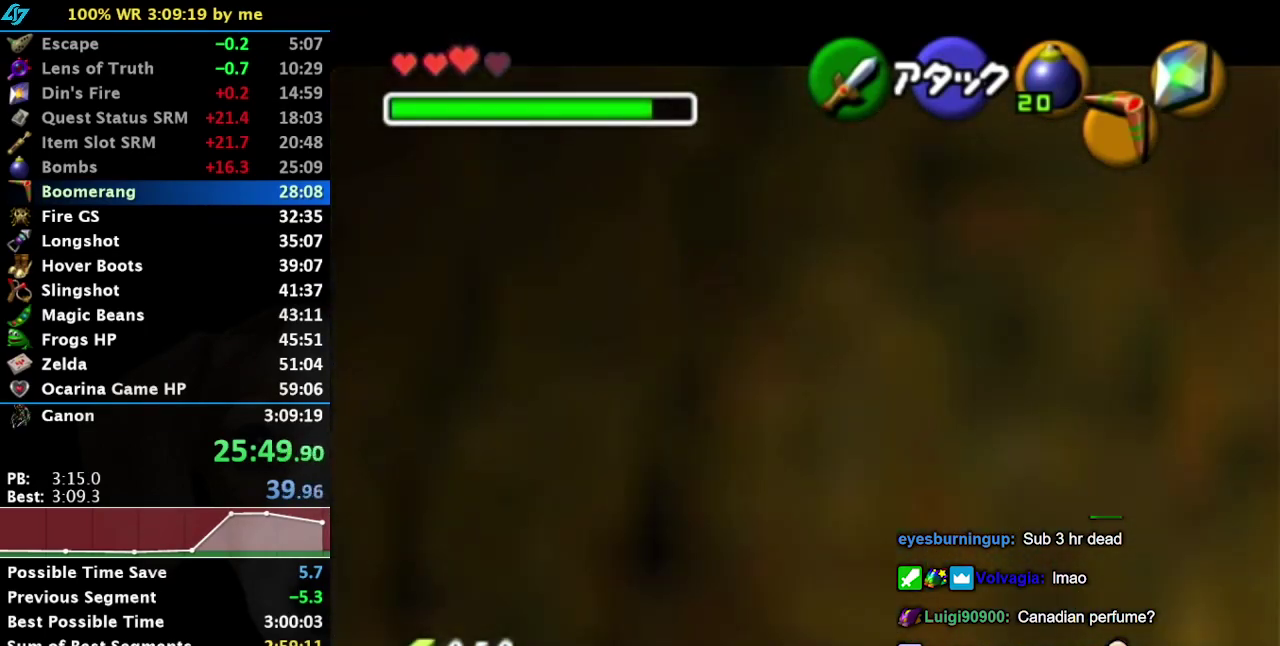
{"buttons": ["L1"], "left_stick": "down-left", "right_stick": "center", "events": [[184, "left_stick", "left"], [400, "left_stick", "down-left"]]}
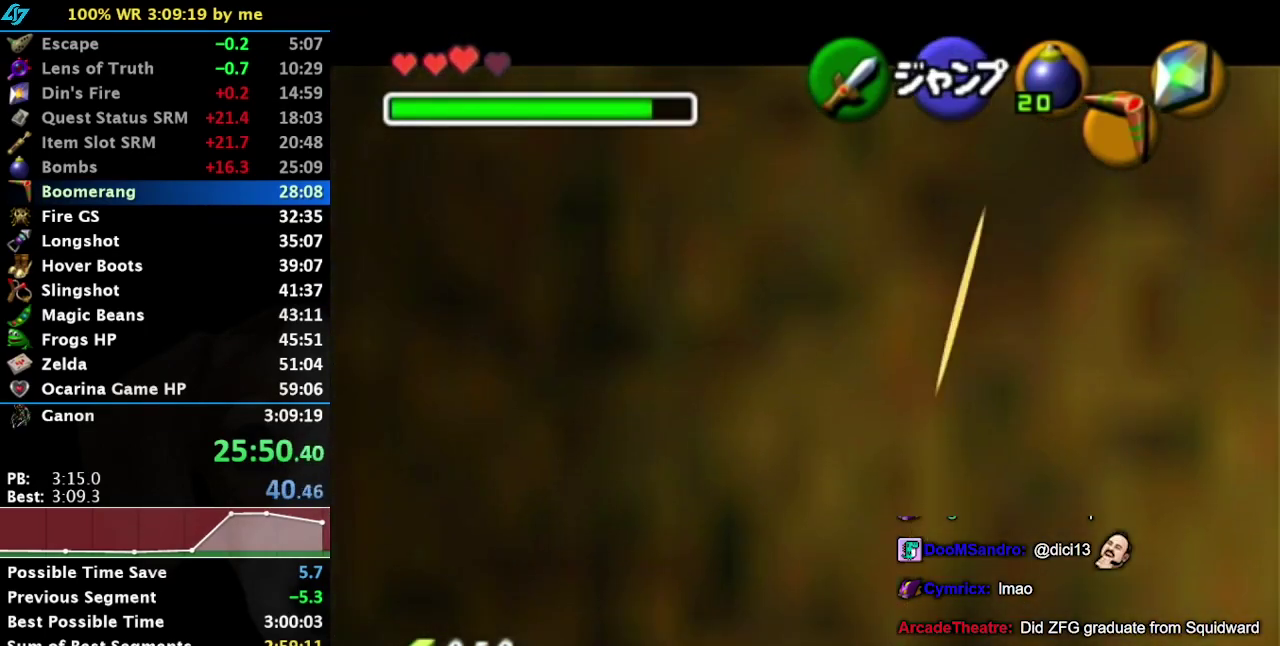
{"buttons": ["L1"], "left_stick": "left", "right_stick": "center", "events": [[184, "left_stick", "left"]]}
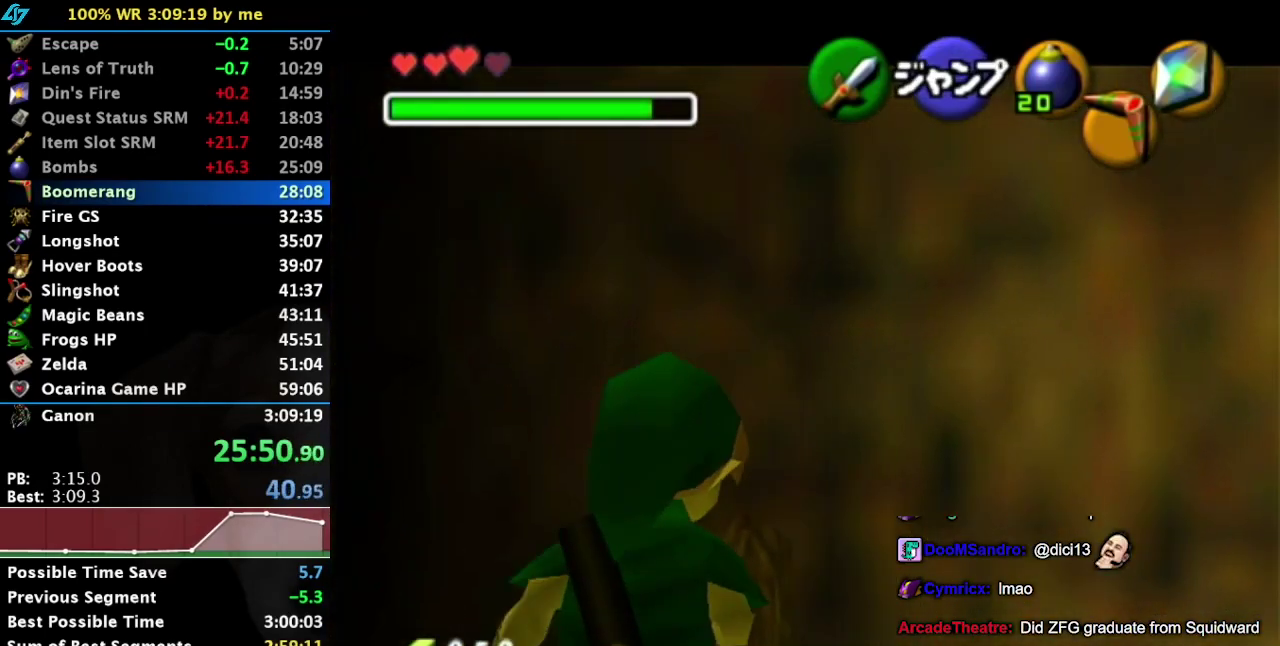
{"buttons": ["L1"], "left_stick": "center", "right_stick": "center", "events": [[467, "left_stick", "center"]]}
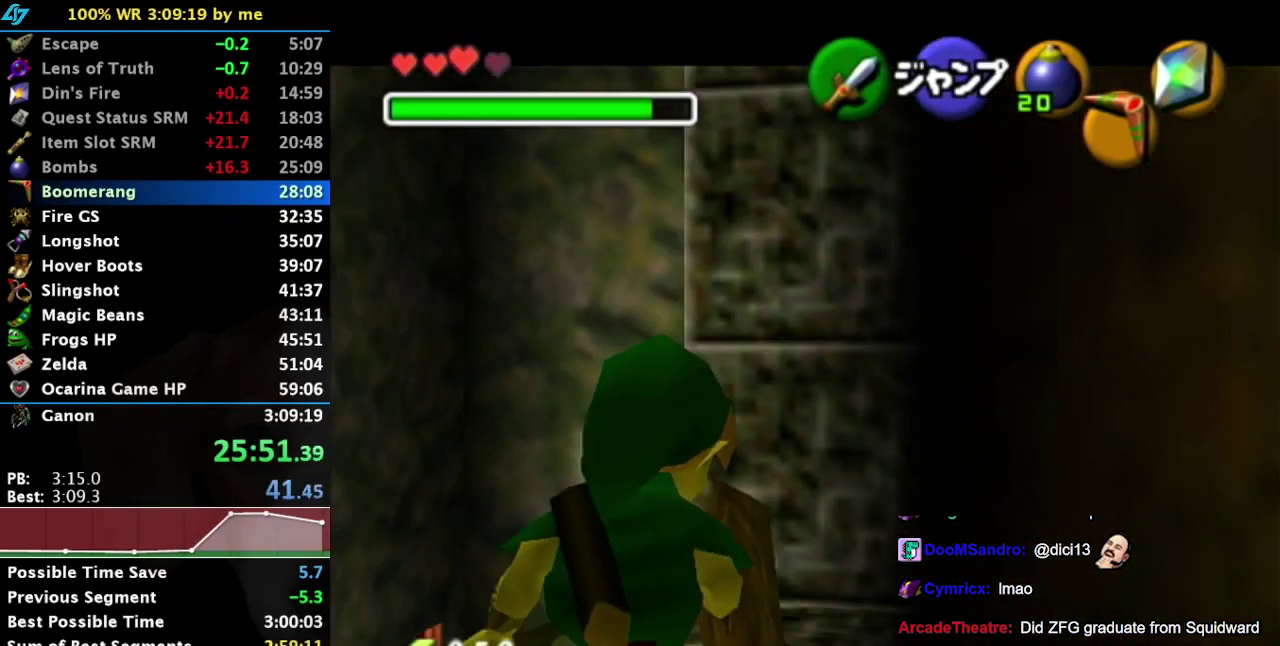
{"buttons": ["CROSS", "L1"], "left_stick": "up", "right_stick": "center", "events": [[267, "left_stick", "up"], [334, "left_stick", "up-left"], [400, "left_stick", "up"], [467, "CROSS", "down"]]}
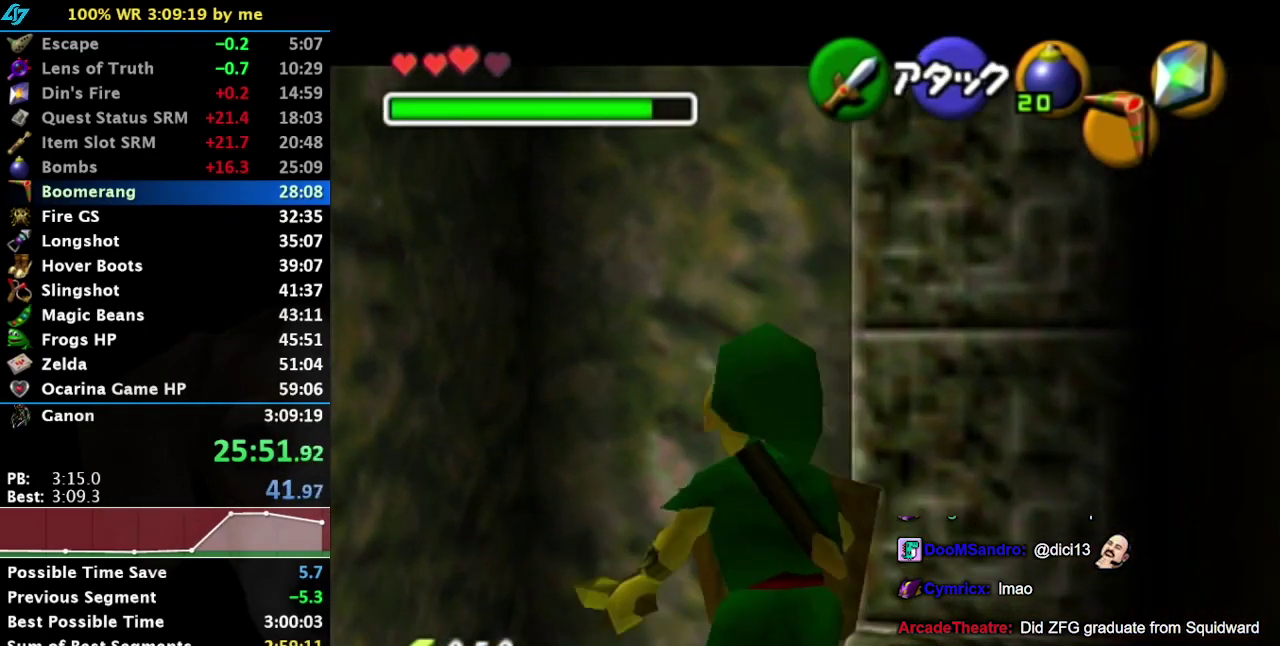
{"buttons": ["L1"], "left_stick": "center", "right_stick": "center", "events": [[50, "left_stick", "center"], [84, "CROSS", "up"]]}
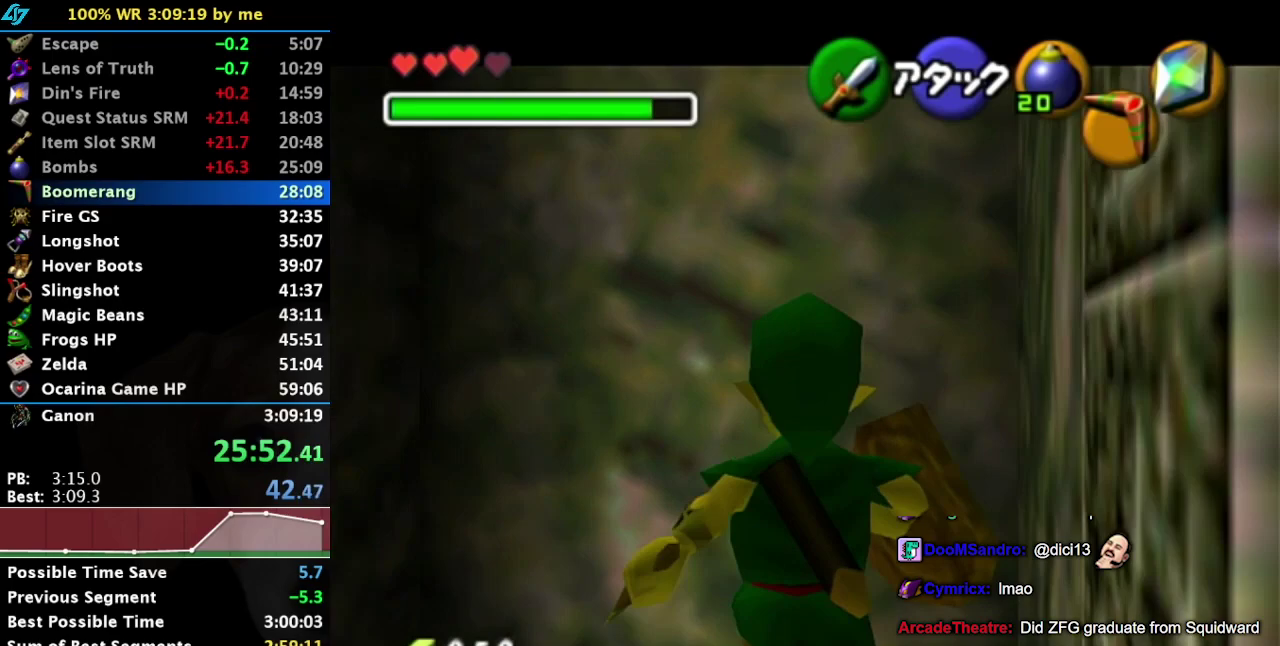
{"buttons": ["L1"], "left_stick": "center", "right_stick": "center", "events": [[117, "SELECT", "down"], [250, "SELECT", "up"]]}
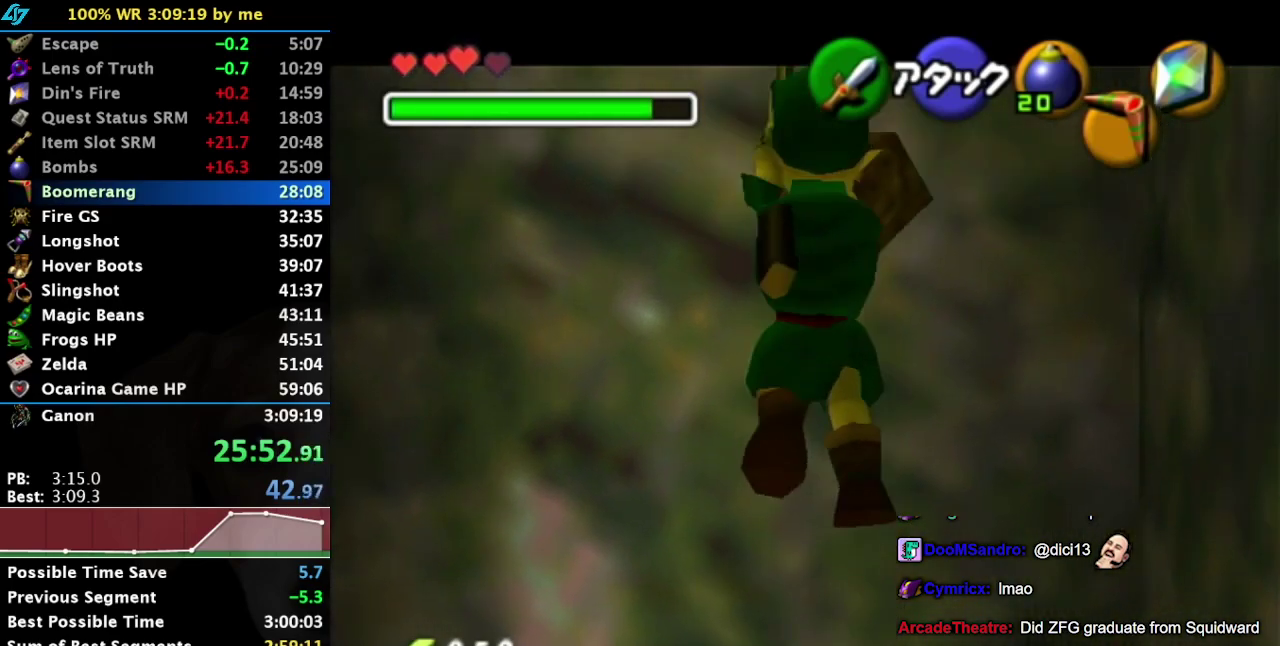
{"buttons": ["L1"], "left_stick": "center", "right_stick": "center", "events": []}
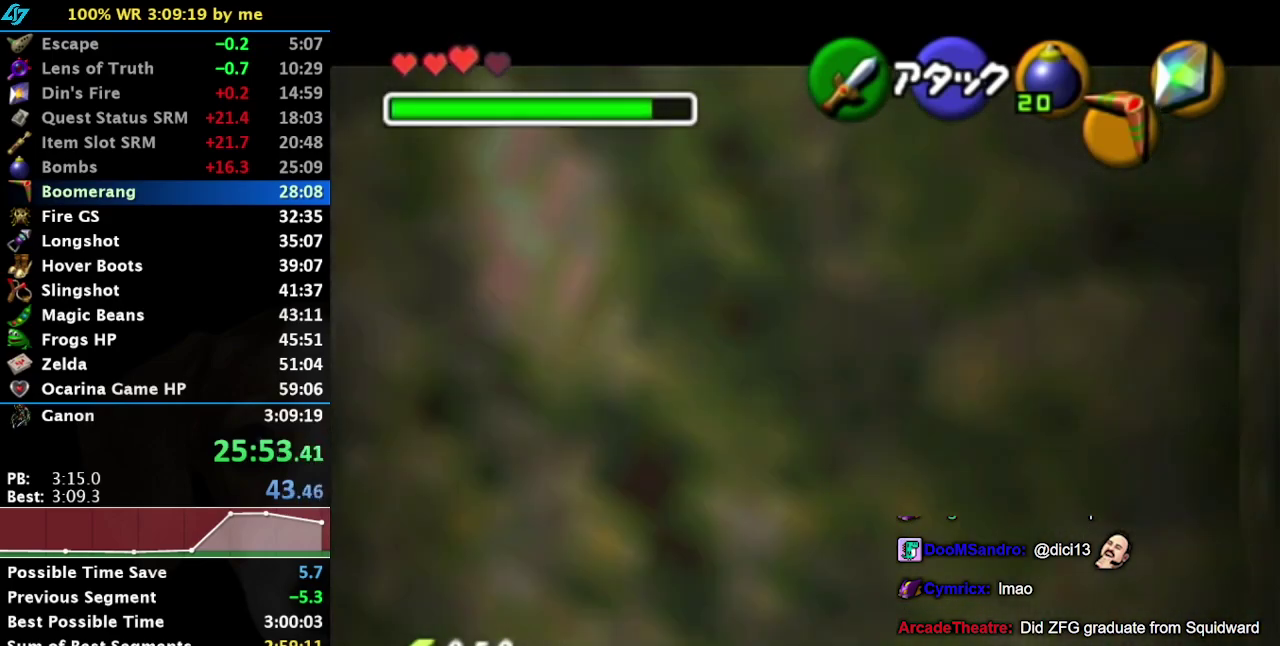
{"buttons": ["CROSS", "L1"], "left_stick": "right", "right_stick": "center", "events": [[300, "left_stick", "right"], [467, "CROSS", "down"]]}
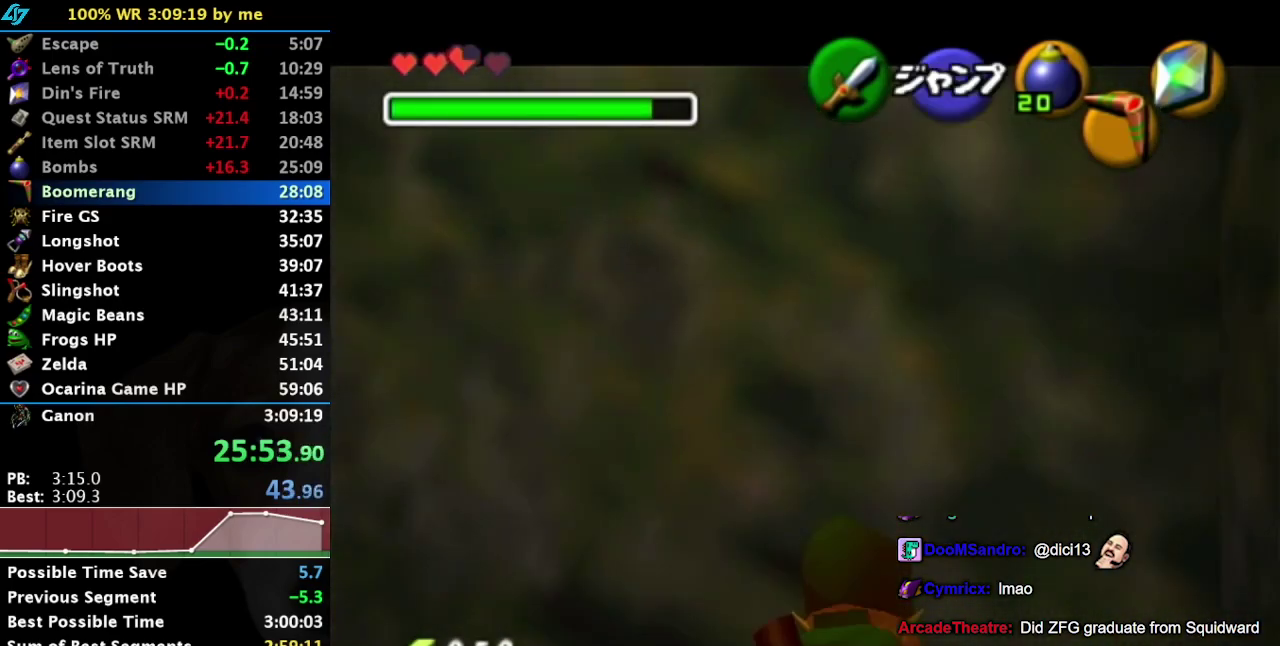
{"buttons": ["CROSS", "L1"], "left_stick": "right", "right_stick": "center", "events": [[50, "CROSS", "up"], [150, "CROSS", "down"], [217, "CROSS", "up"], [284, "CROSS", "down"], [400, "CROSS", "up"], [467, "CROSS", "down"]]}
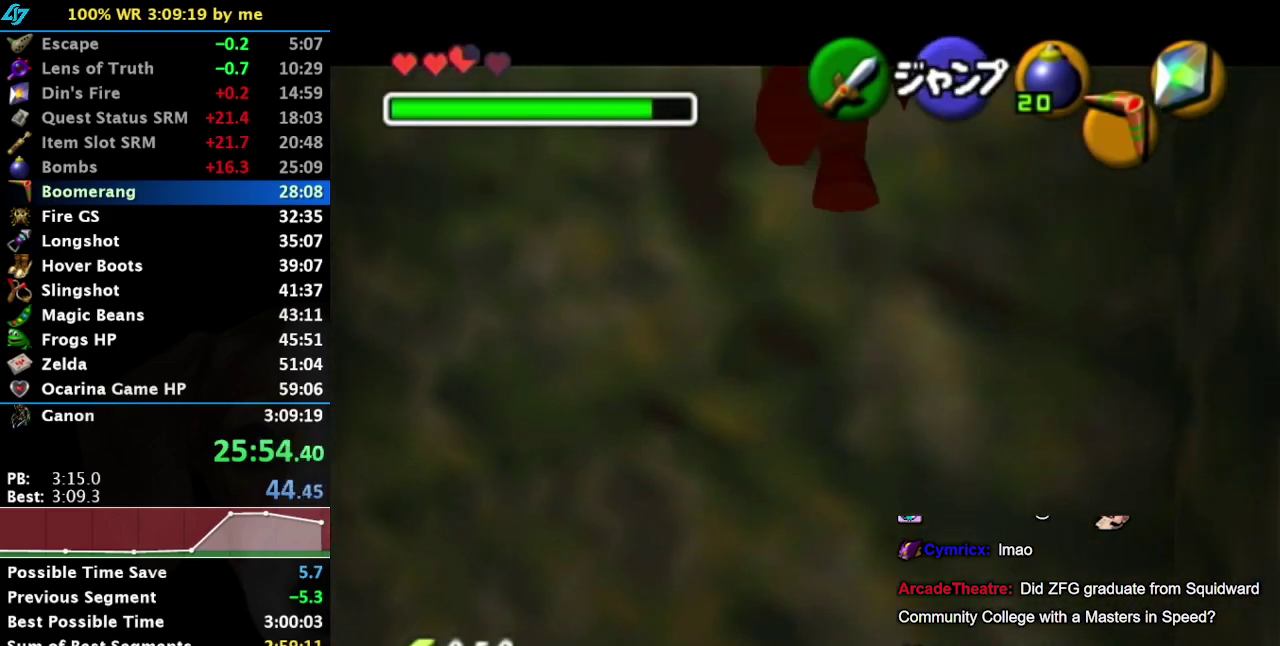
{"buttons": [], "left_stick": "center", "right_stick": "center", "events": [[50, "CROSS", "up"], [117, "CROSS", "down"], [217, "CROSS", "up"], [334, "L1", "up"], [334, "left_stick", "center"]]}
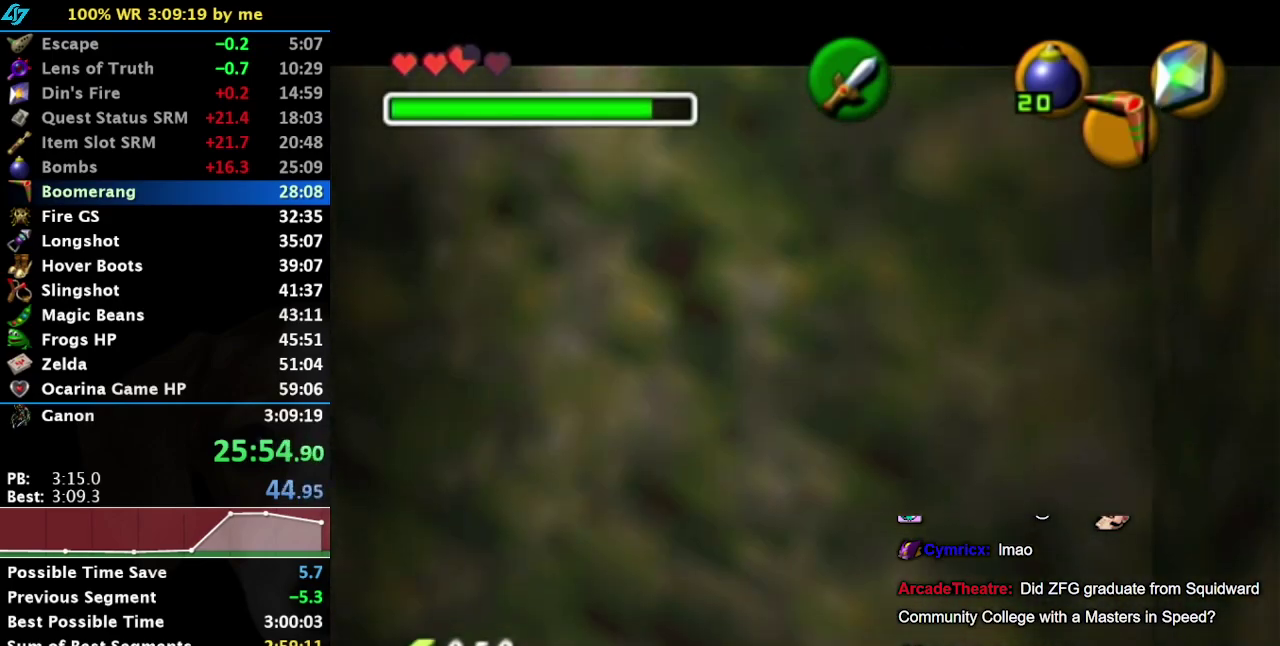
{"buttons": [], "left_stick": "up", "right_stick": "center", "events": [[250, "left_stick", "up"]]}
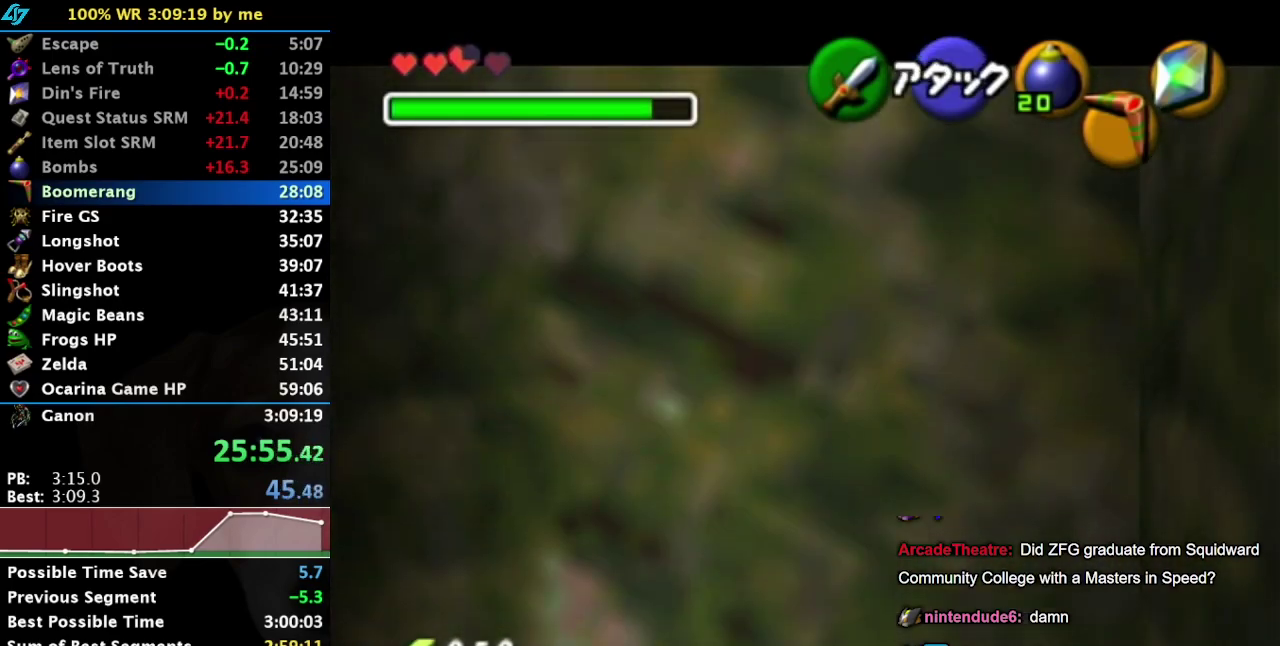
{"buttons": [], "left_stick": "up", "right_stick": "center", "events": []}
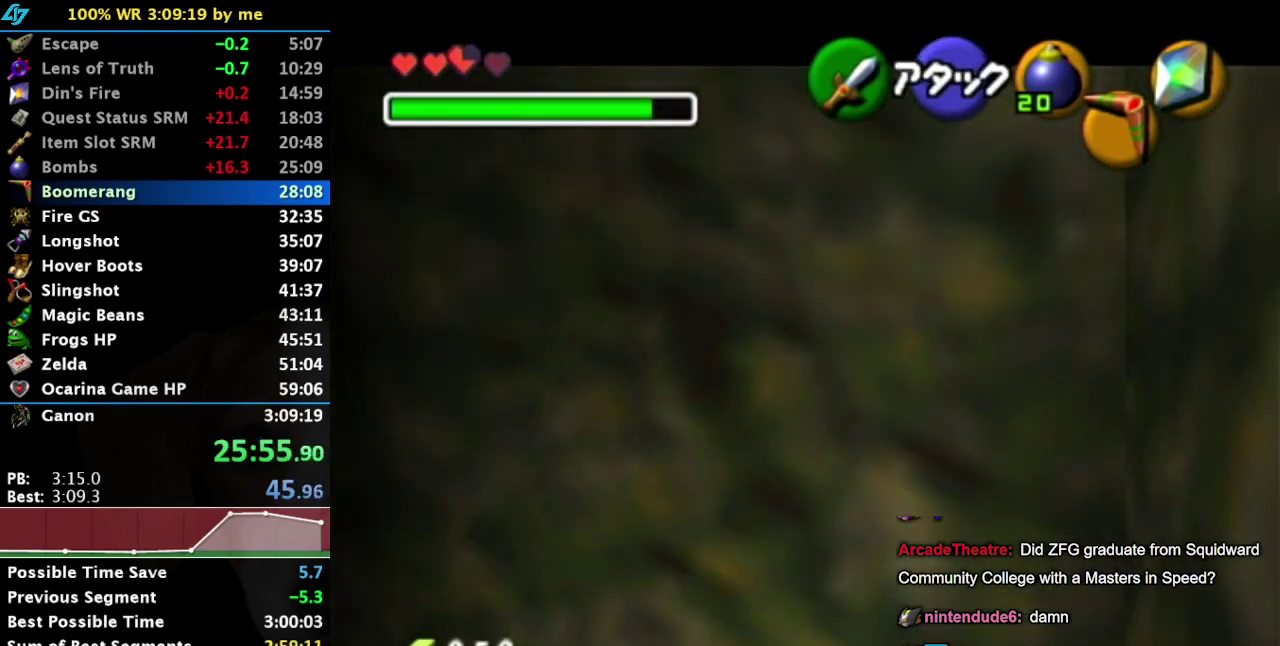
{"buttons": [], "left_stick": "up", "right_stick": "center", "events": []}
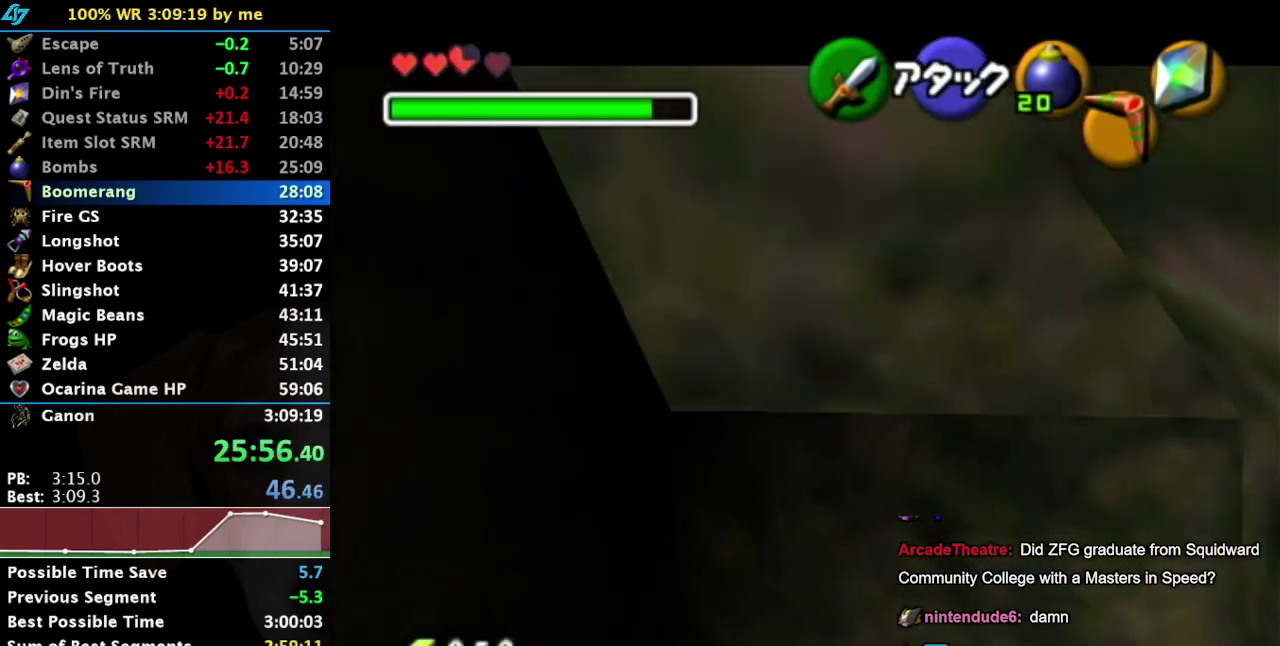
{"buttons": [], "left_stick": "up", "right_stick": "center", "events": []}
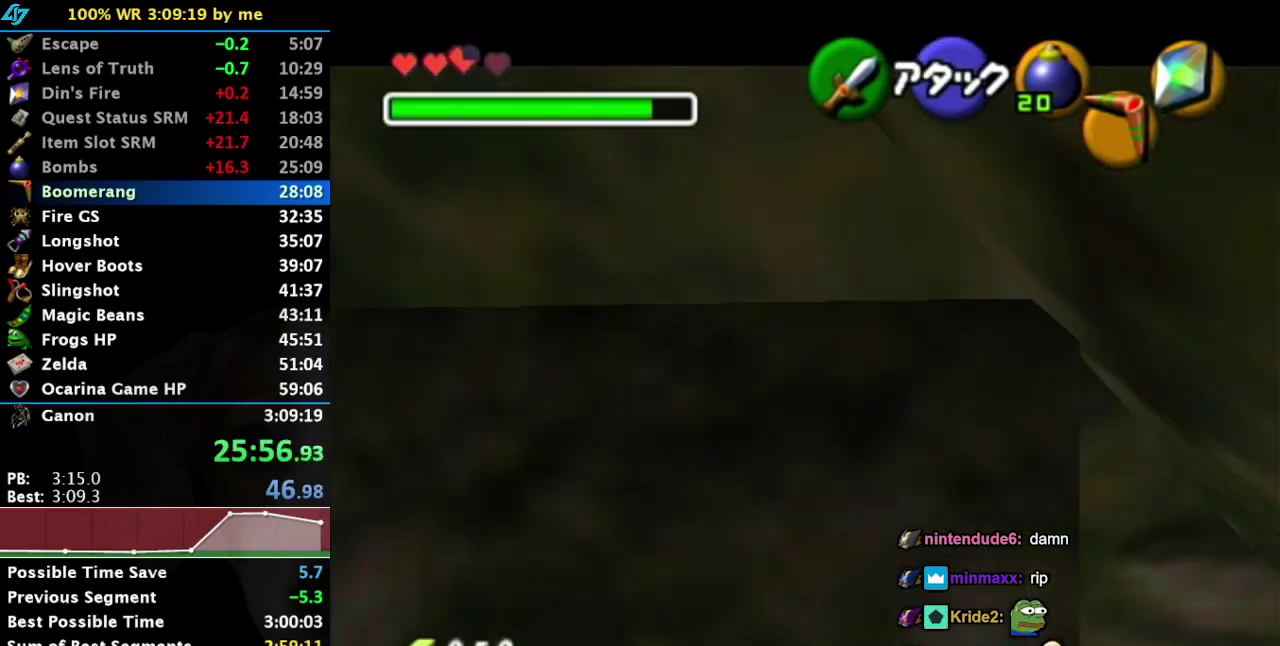
{"buttons": [], "left_stick": "up", "right_stick": "center", "events": []}
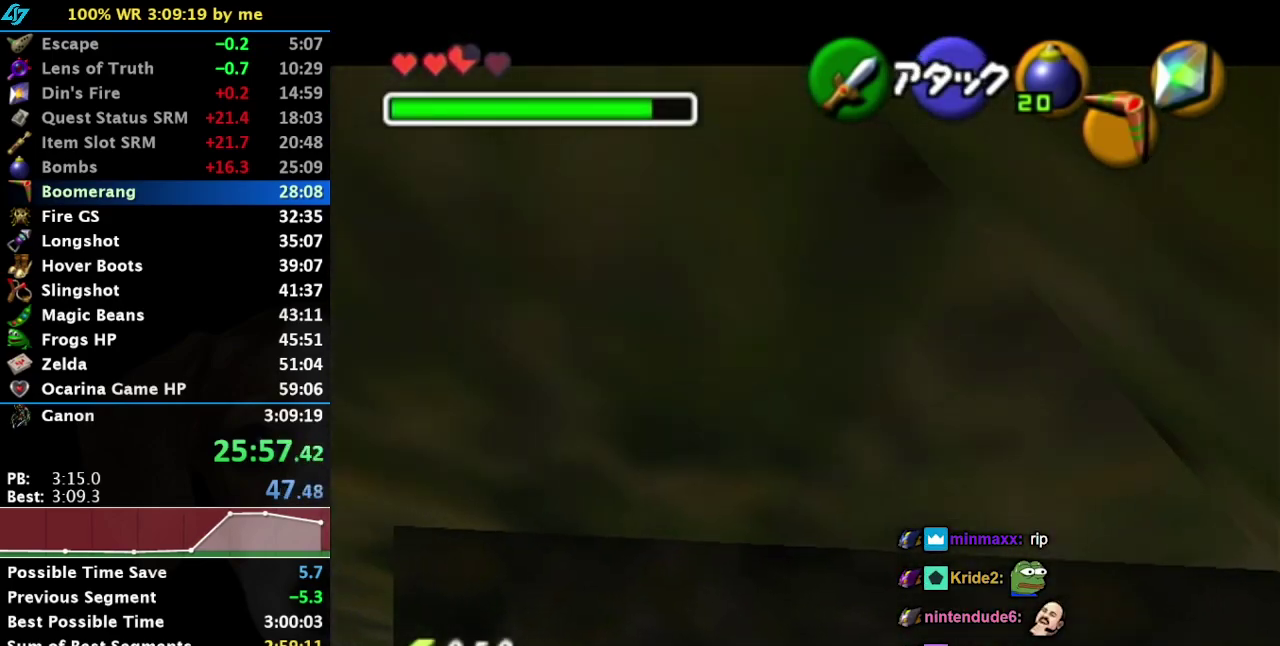
{"buttons": [], "left_stick": "up", "right_stick": "center", "events": []}
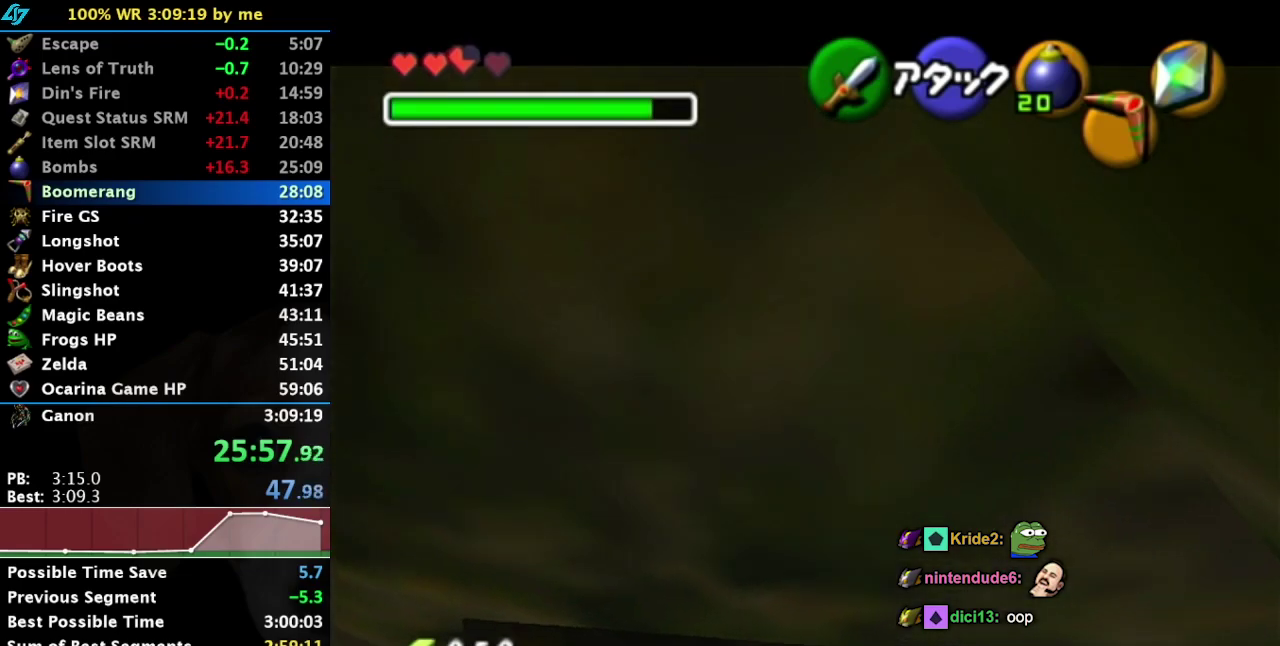
{"buttons": [], "left_stick": "up", "right_stick": "center", "events": []}